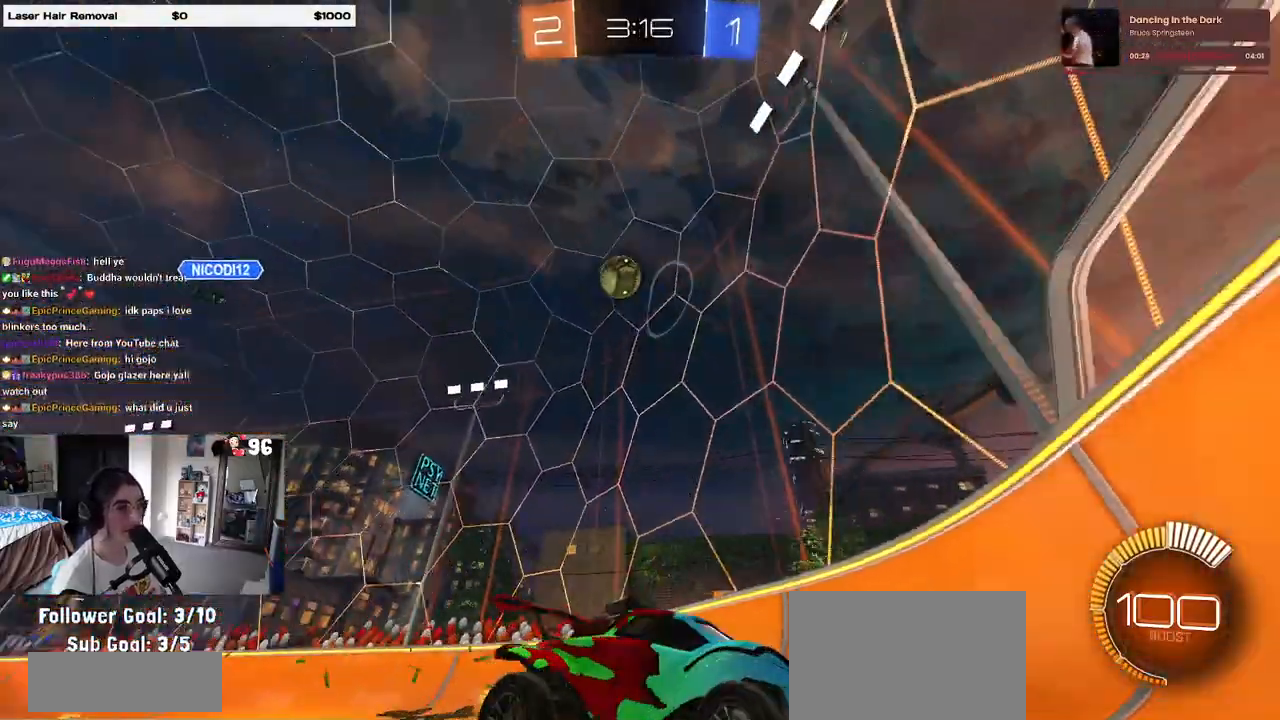
Gameplay with a controller (PlayStation layout); each line is a JSON object with the inputs held at the frame after it. "events" lists button and stick changes between this image and that frame as [ms after this image, input, new state], when the widget could be followed in between. Not read: R2.
{"buttons": [], "left_stick": "center", "right_stick": "center", "events": [[233, "left_stick", "left"], [500, "left_stick", "center"]]}
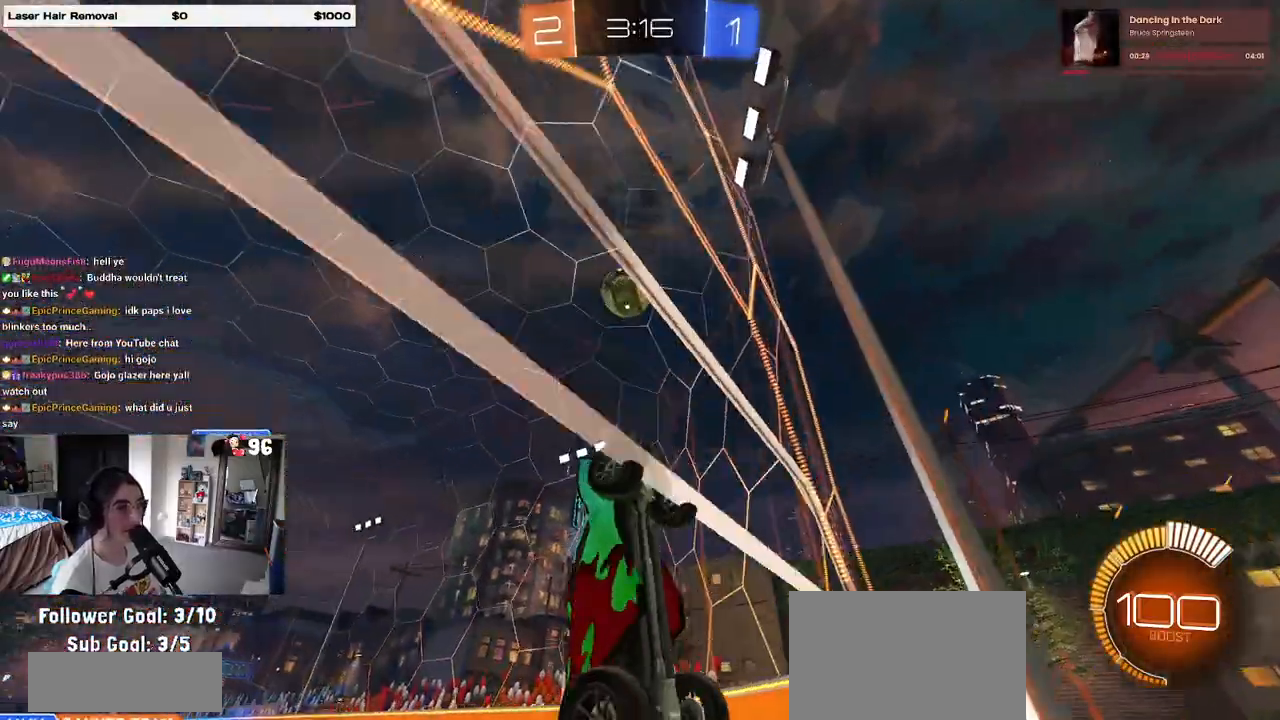
{"buttons": ["CROSS", "L1", "R1"], "left_stick": "down-right", "right_stick": "center", "events": [[17, "R1", "down"], [167, "R1", "up"], [333, "CROSS", "down"], [333, "left_stick", "down"], [433, "L1", "down"], [433, "left_stick", "down-right"], [483, "R1", "down"]]}
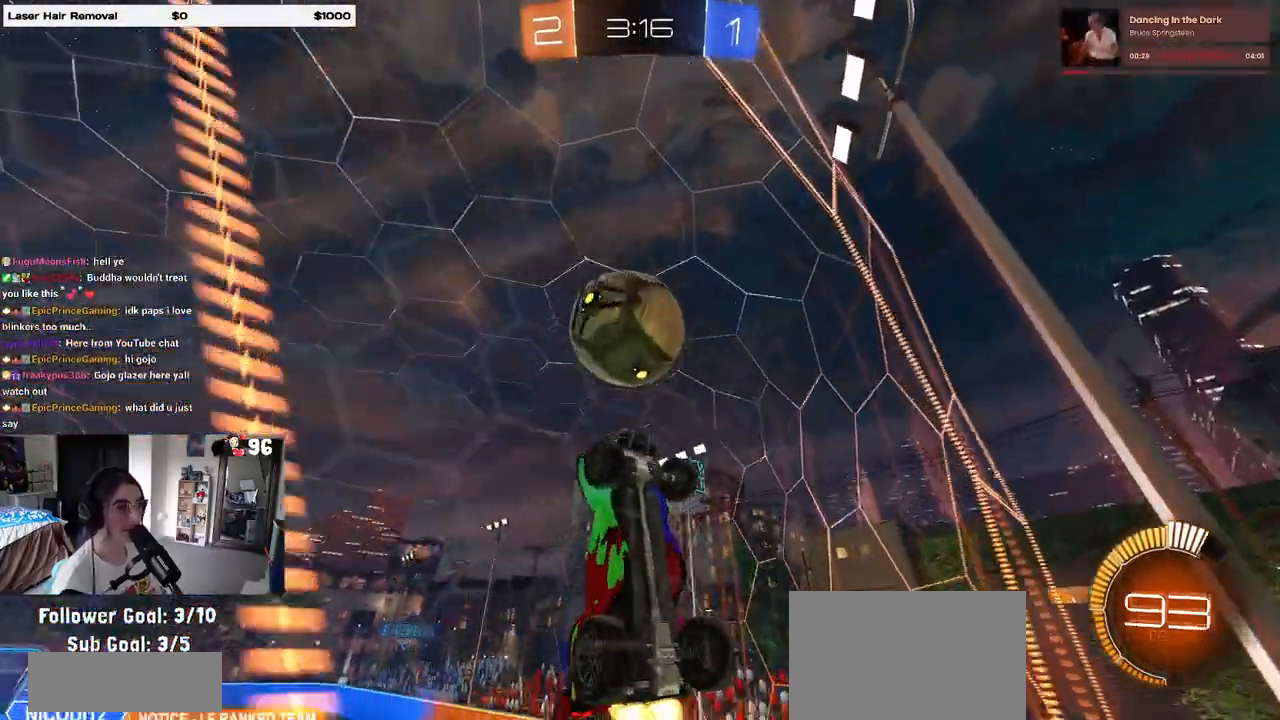
{"buttons": ["L1", "R1"], "left_stick": "up-left", "right_stick": "center", "events": [[50, "CROSS", "up"], [433, "left_stick", "up-left"]]}
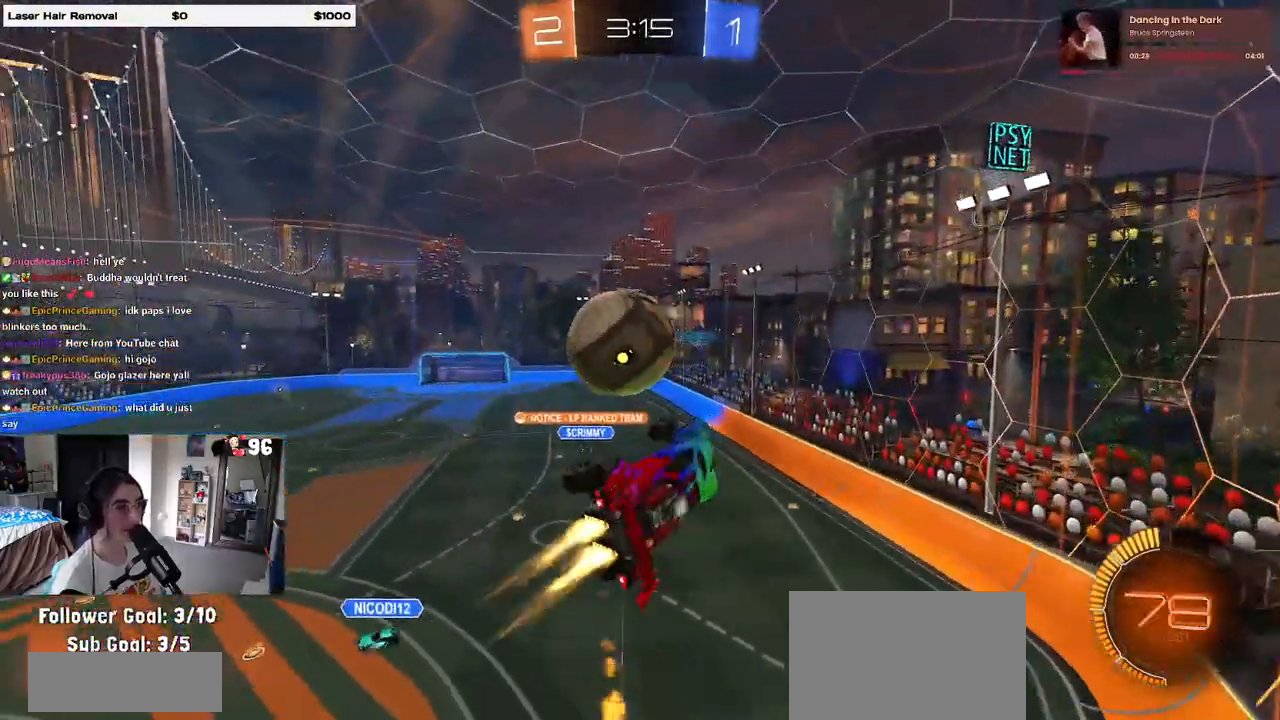
{"buttons": [], "left_stick": "down-right", "right_stick": "center", "events": [[50, "L1", "up"], [117, "CROSS", "down"], [200, "R1", "up"], [217, "left_stick", "down-left"], [233, "CROSS", "up"], [267, "left_stick", "down"], [383, "left_stick", "down-right"]]}
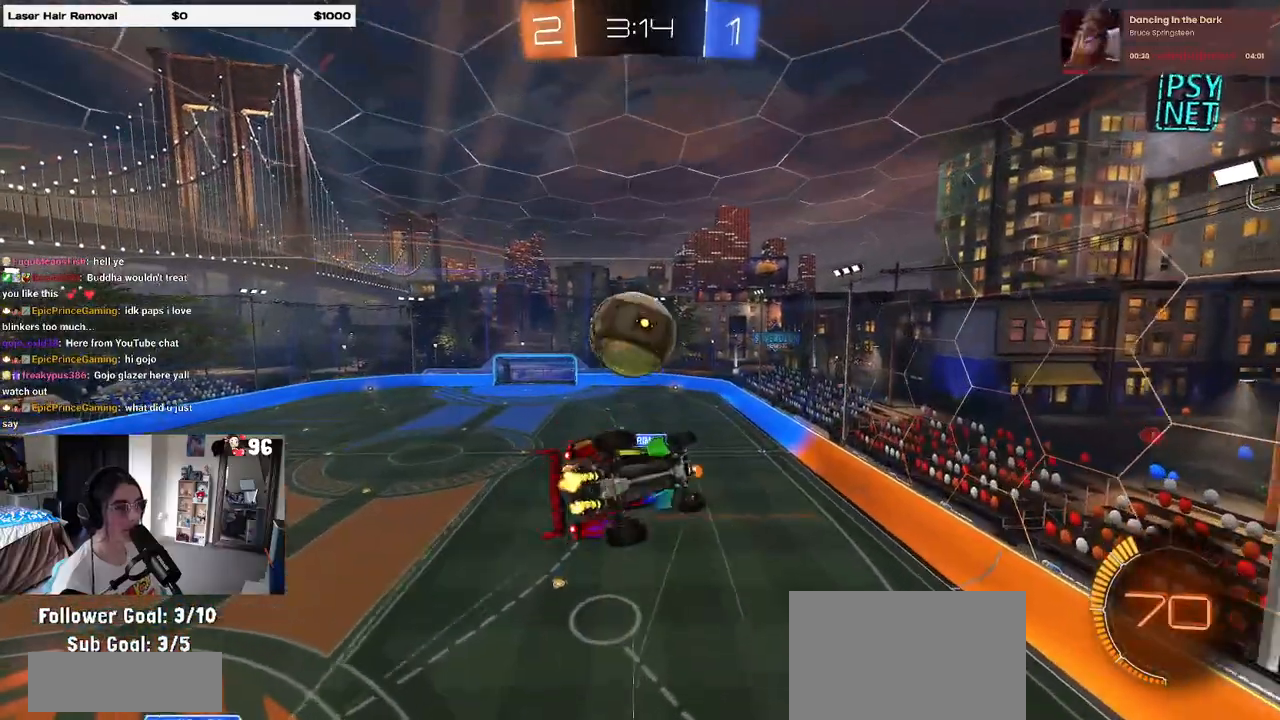
{"buttons": [], "left_stick": "up", "right_stick": "center", "events": [[150, "left_stick", "right"], [300, "left_stick", "up-right"], [450, "left_stick", "up"]]}
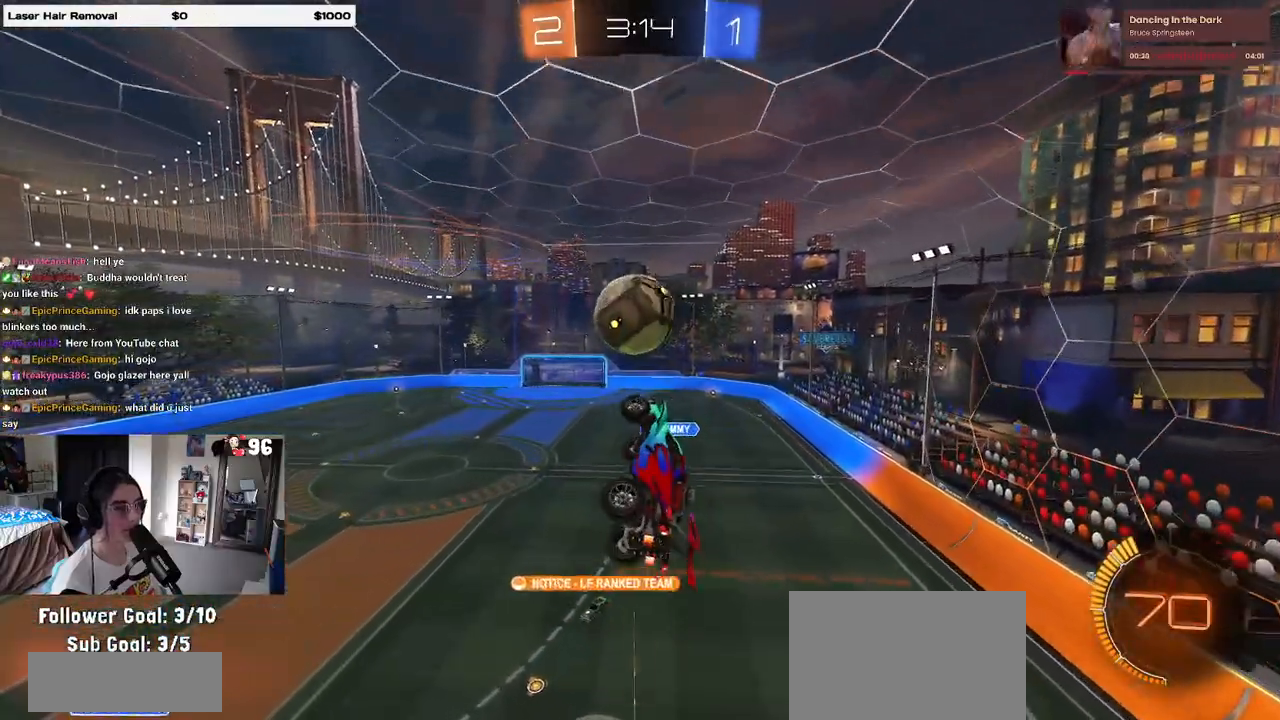
{"buttons": ["L1", "R1"], "left_stick": "left", "right_stick": "center", "events": [[33, "R1", "down"], [117, "L1", "down"], [117, "left_stick", "left"], [167, "left_stick", "down-left"], [467, "left_stick", "left"]]}
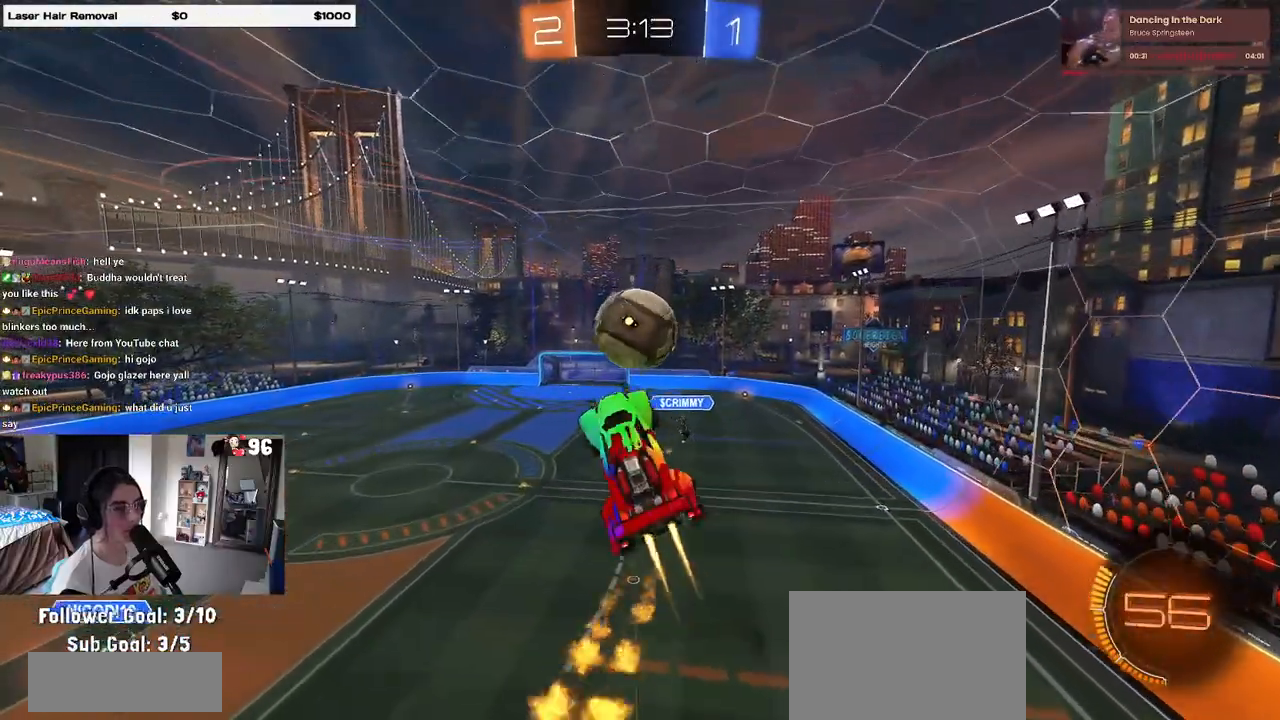
{"buttons": ["R1"], "left_stick": "up", "right_stick": "center", "events": [[117, "left_stick", "up"], [167, "L1", "up"]]}
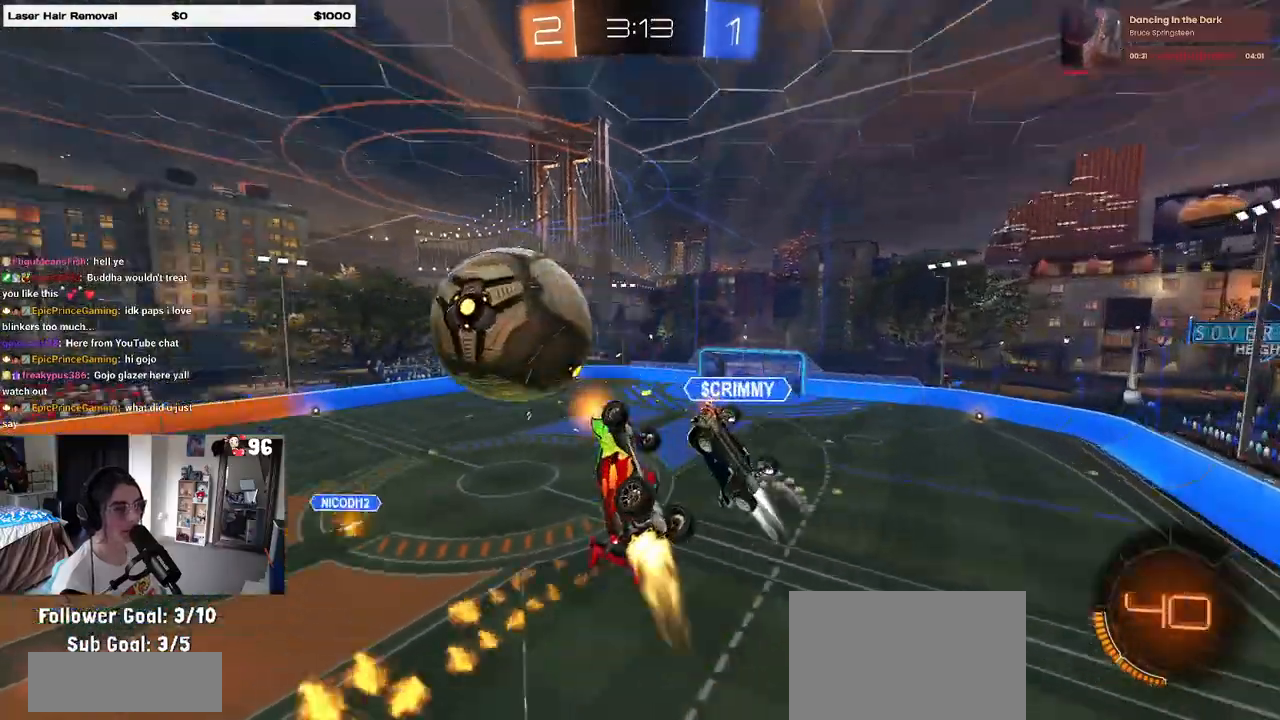
{"buttons": ["SQUARE"], "left_stick": "up-right", "right_stick": "center", "events": [[183, "R1", "up"], [183, "left_stick", "right"], [283, "SQUARE", "down"], [383, "left_stick", "up-right"]]}
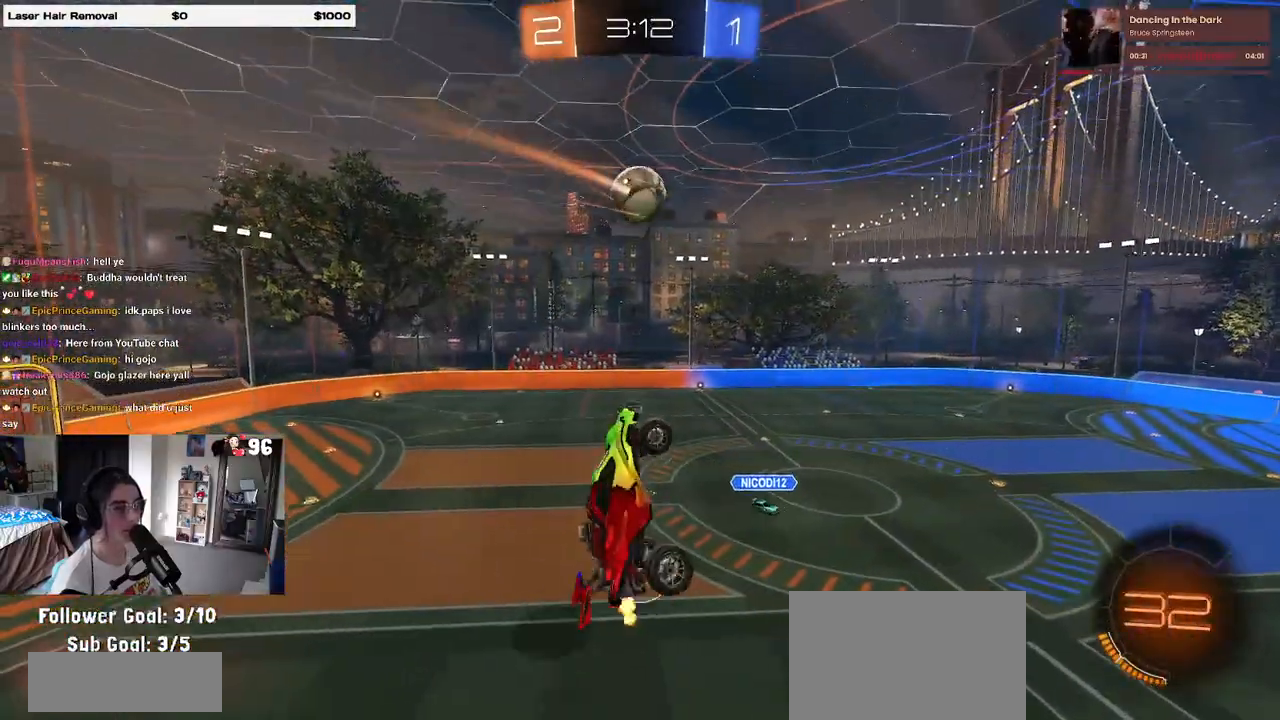
{"buttons": ["SQUARE"], "left_stick": "down-left", "right_stick": "center", "events": [[17, "SQUARE", "up"], [200, "left_stick", "up-left"], [250, "left_stick", "left"], [400, "SQUARE", "down"], [417, "left_stick", "down-left"]]}
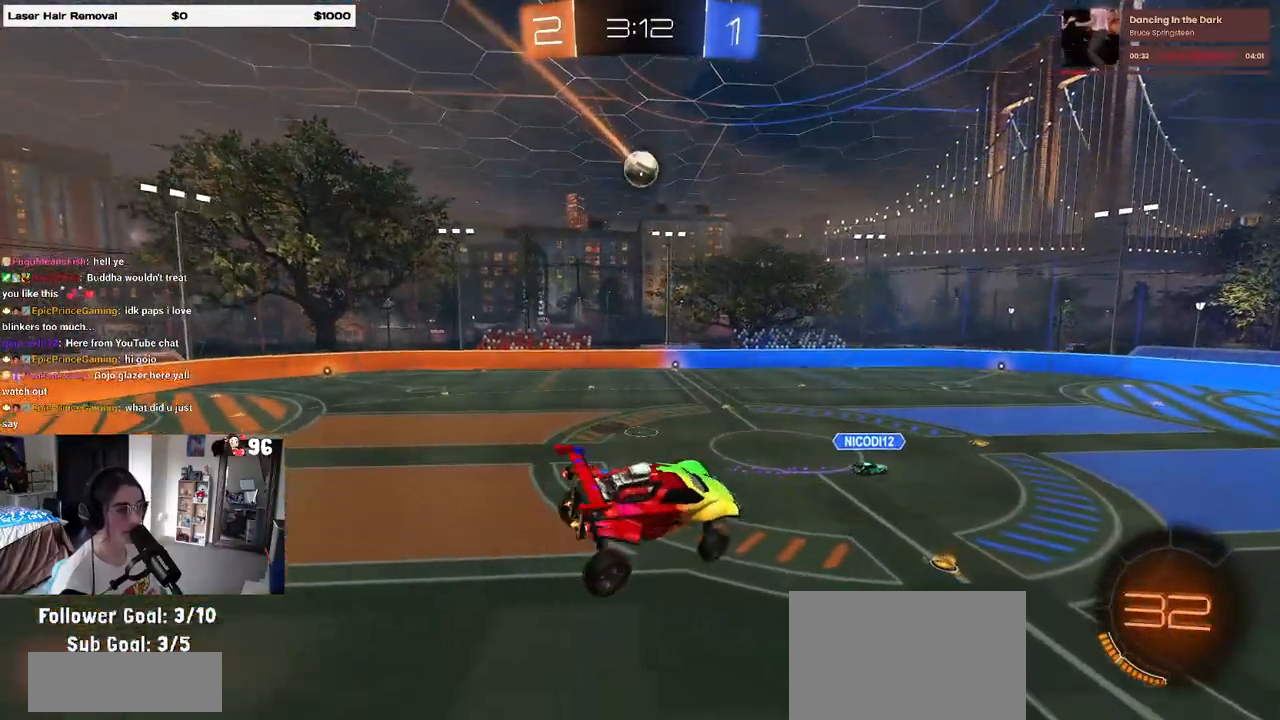
{"buttons": [], "left_stick": "center", "right_stick": "center", "events": [[33, "SQUARE", "up"], [117, "left_stick", "center"], [300, "left_stick", "right"], [433, "left_stick", "center"]]}
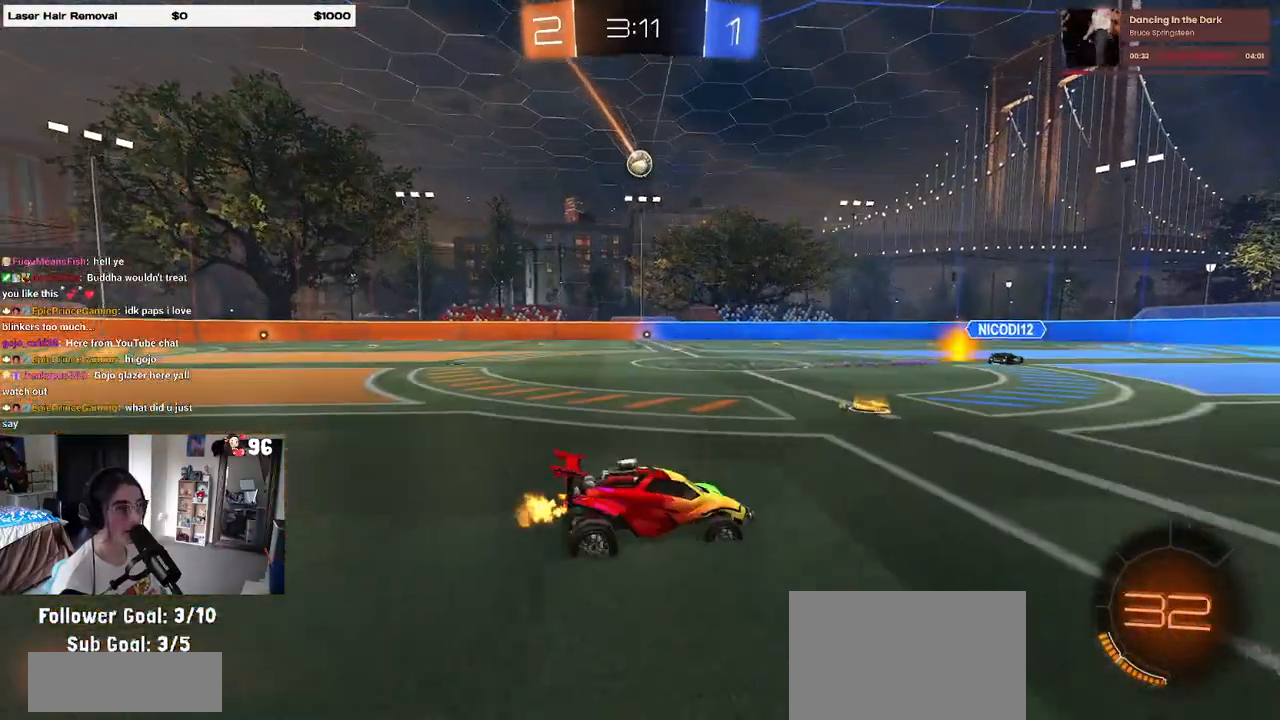
{"buttons": [], "left_stick": "left", "right_stick": "center", "events": [[133, "left_stick", "left"]]}
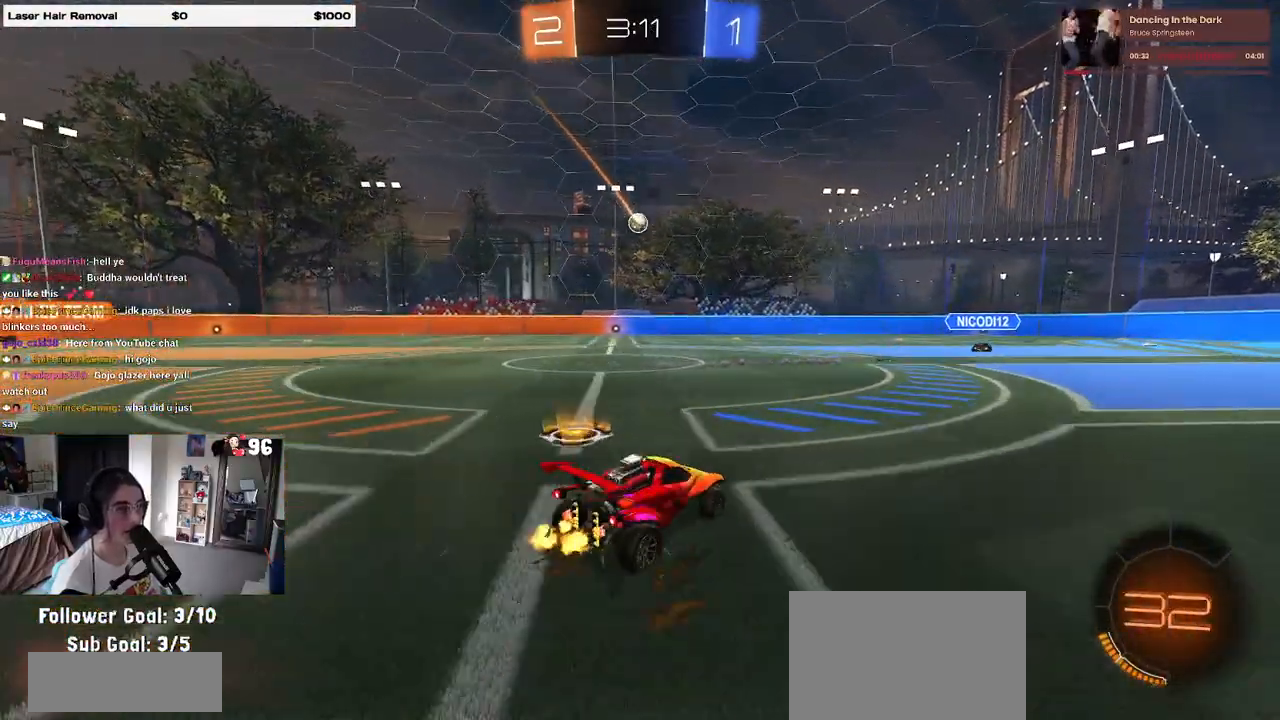
{"buttons": [], "left_stick": "center", "right_stick": "center", "events": [[383, "left_stick", "center"]]}
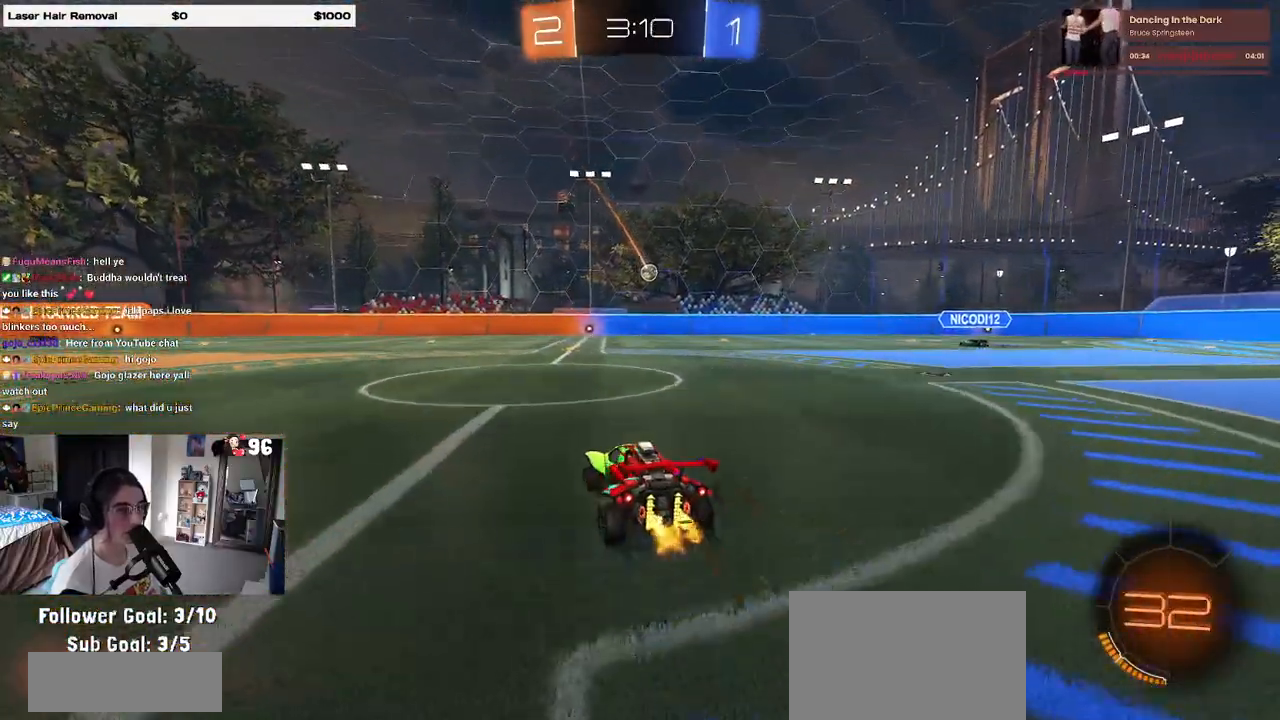
{"buttons": [], "left_stick": "center", "right_stick": "center", "events": [[267, "left_stick", "right"], [417, "left_stick", "center"]]}
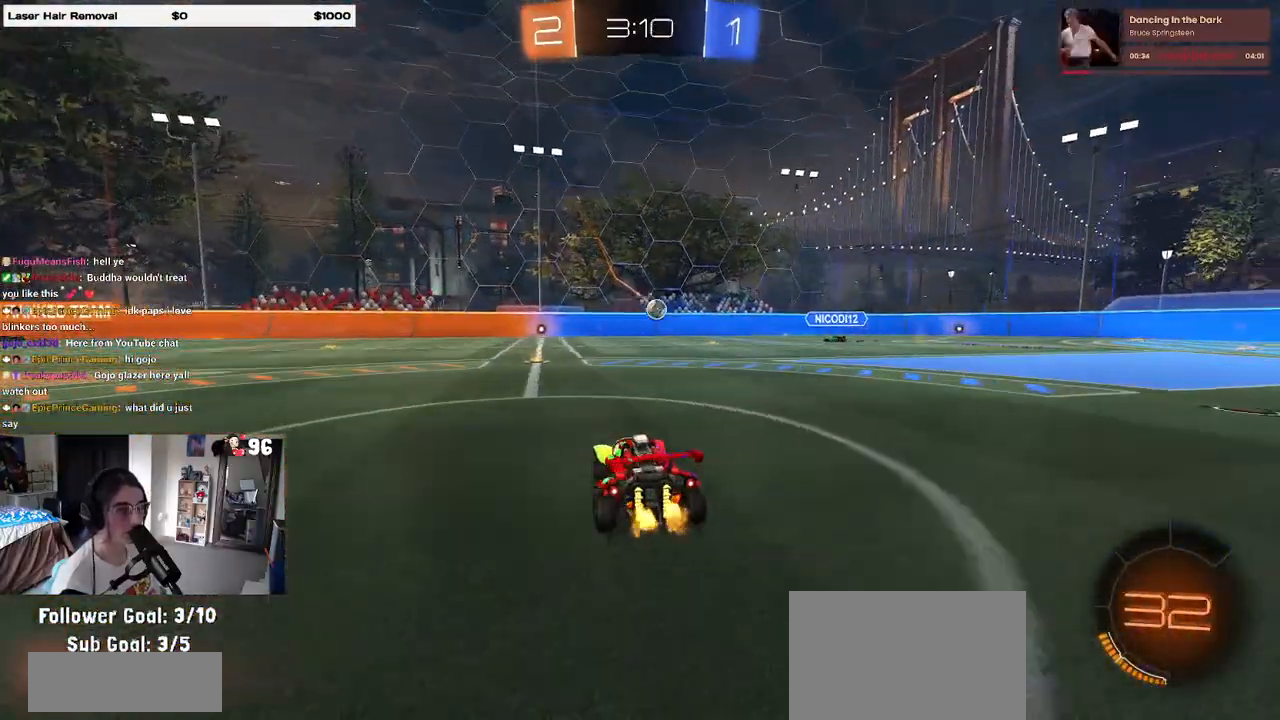
{"buttons": [], "left_stick": "center", "right_stick": "center", "events": []}
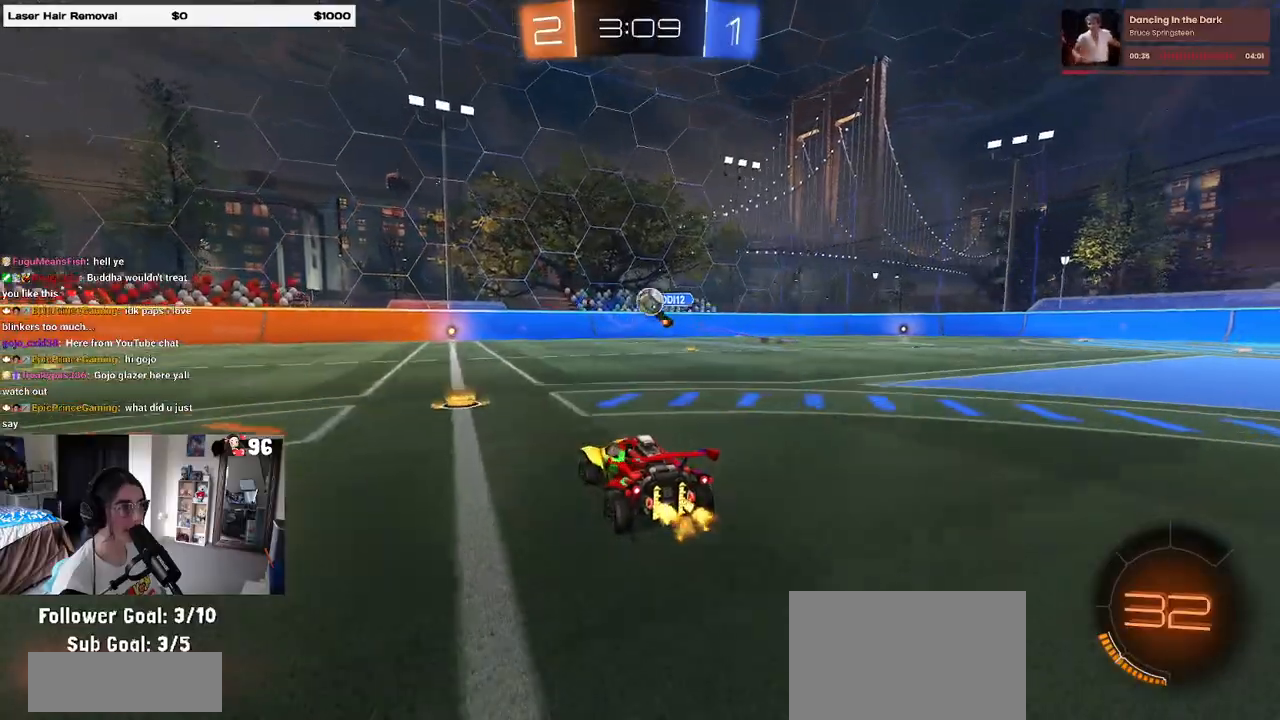
{"buttons": ["R1"], "left_stick": "center", "right_stick": "center", "events": [[500, "R1", "down"]]}
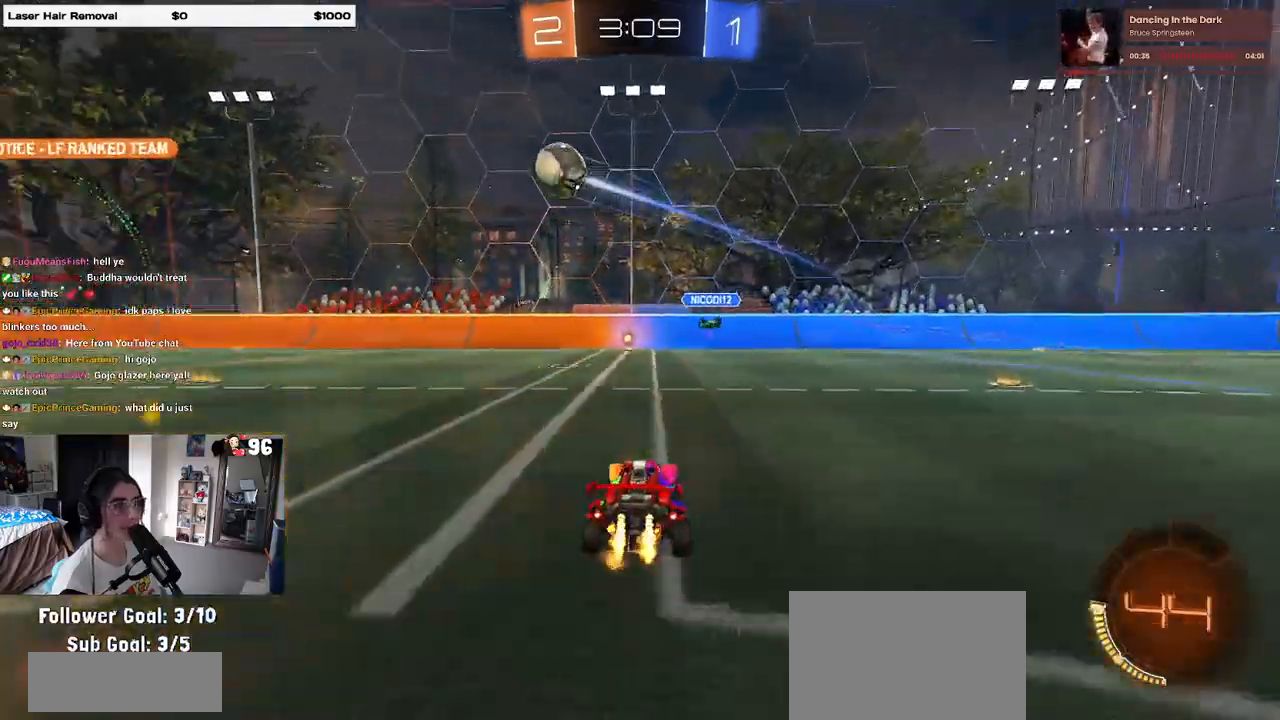
{"buttons": ["R1"], "left_stick": "center", "right_stick": "center", "events": [[83, "TRIANGLE", "down"], [183, "TRIANGLE", "up"]]}
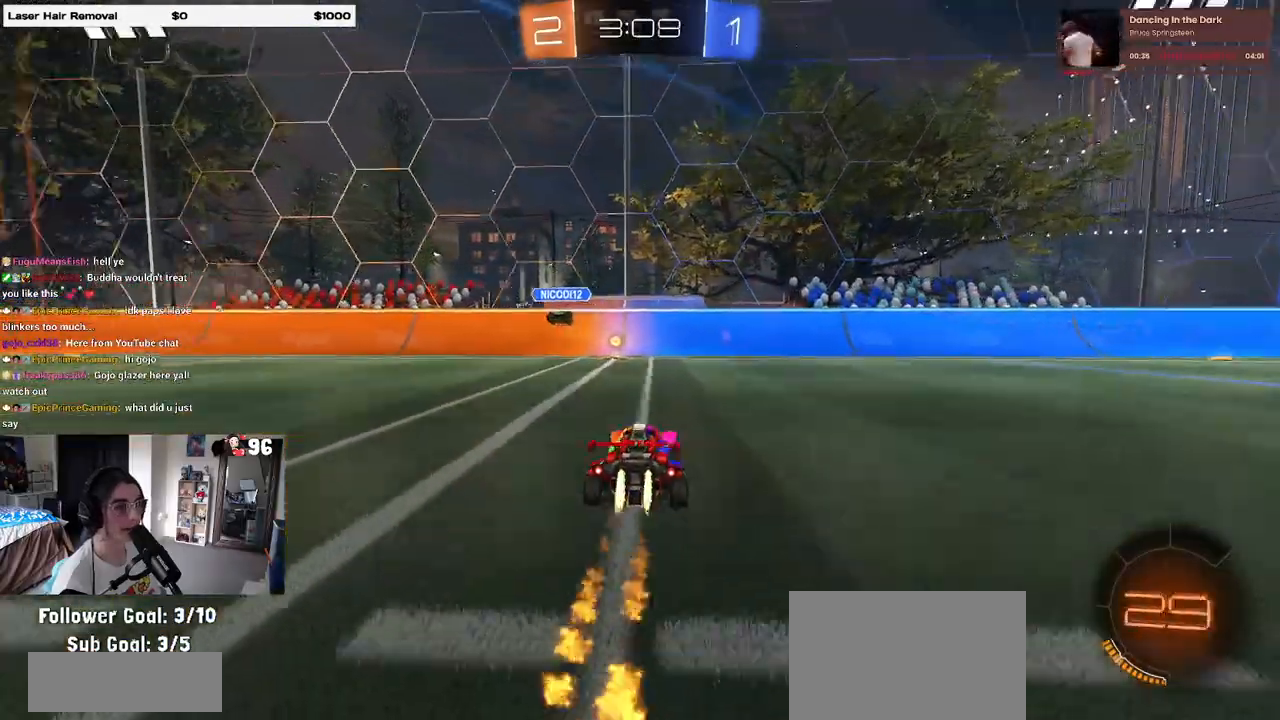
{"buttons": ["SQUARE", "R1"], "left_stick": "left", "right_stick": "center", "events": [[17, "TRIANGLE", "down"], [133, "TRIANGLE", "up"], [217, "left_stick", "left"], [483, "SQUARE", "down"]]}
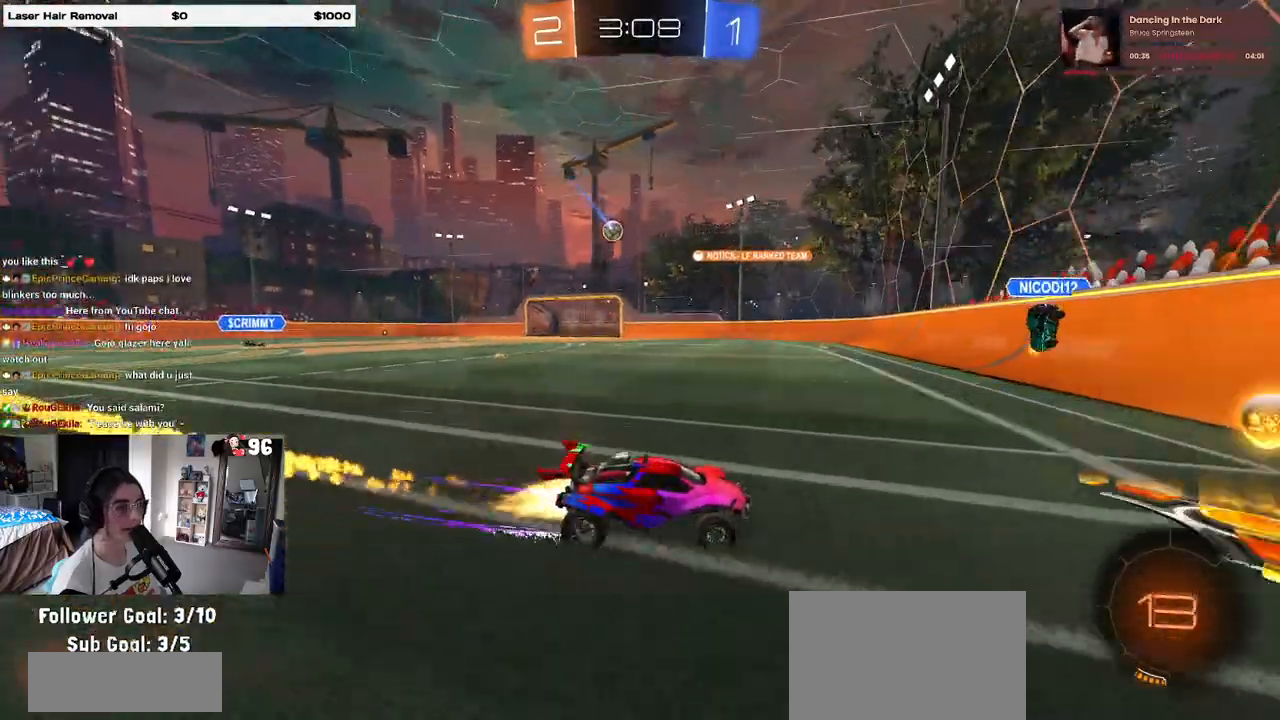
{"buttons": ["R1"], "left_stick": "left", "right_stick": "center", "events": [[83, "SQUARE", "up"]]}
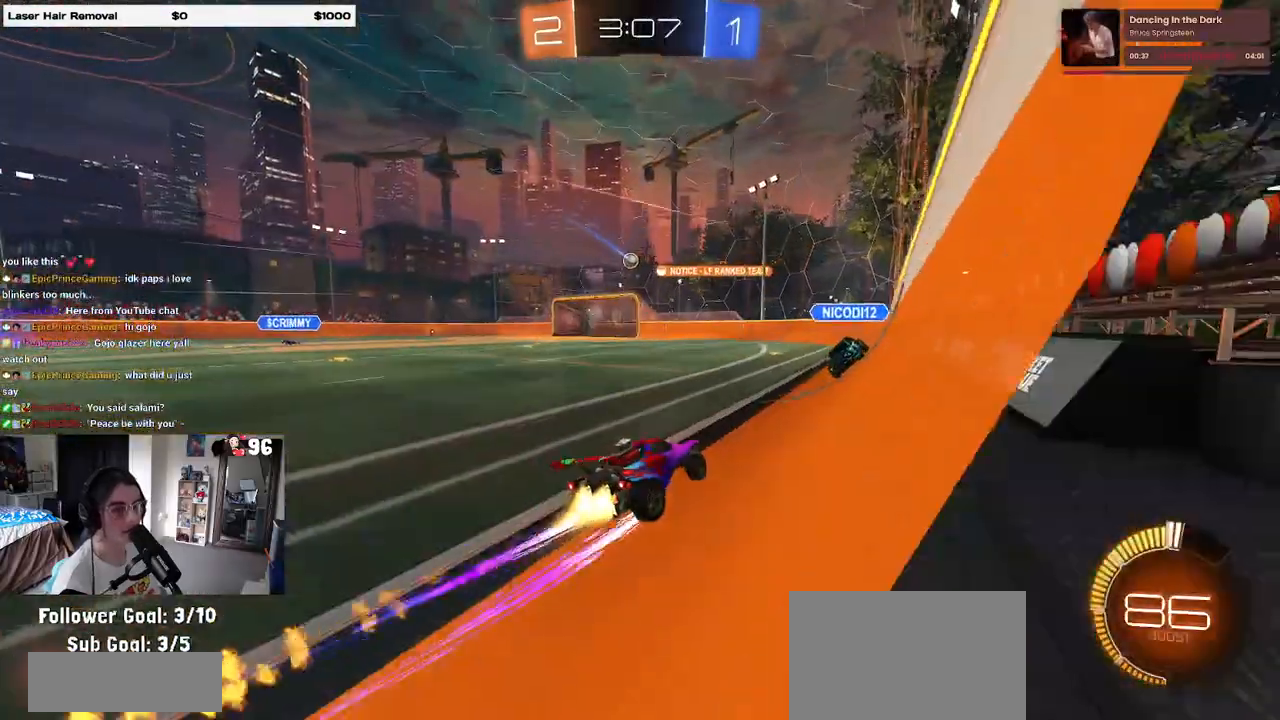
{"buttons": [], "left_stick": "center", "right_stick": "center", "events": [[367, "R1", "up"], [367, "left_stick", "center"]]}
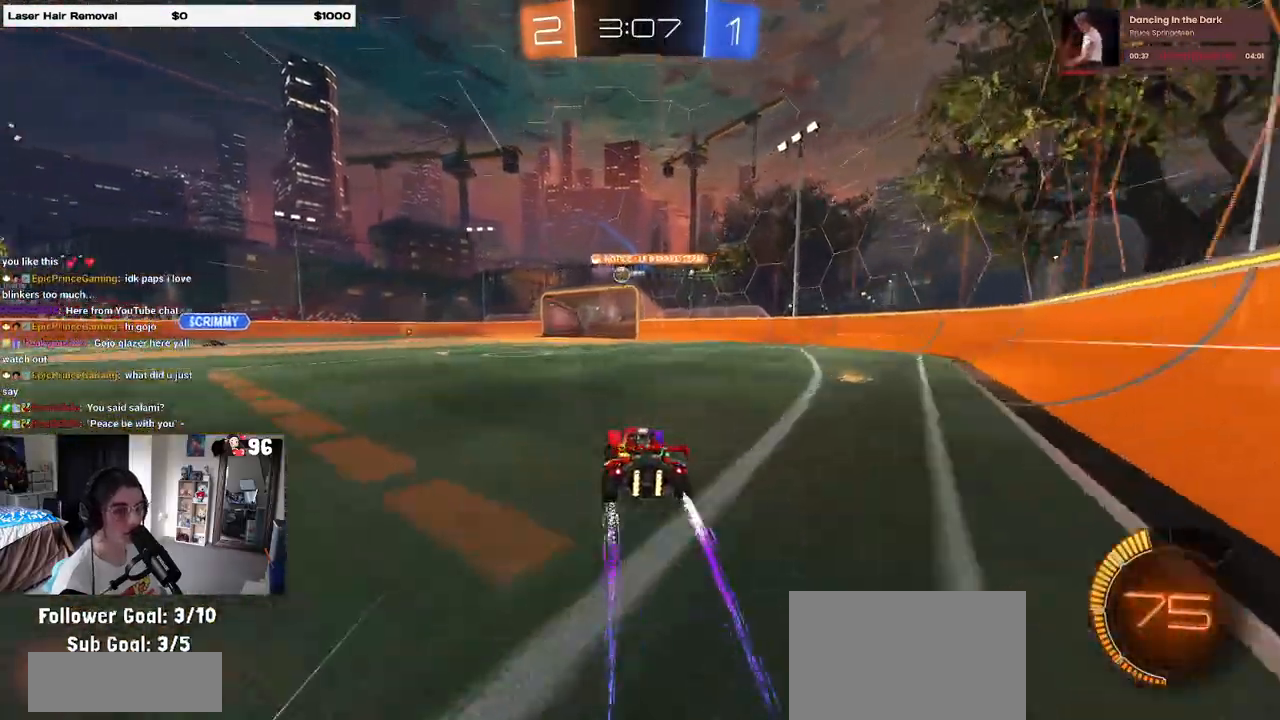
{"buttons": [], "left_stick": "center", "right_stick": "center", "events": [[83, "left_stick", "right"], [267, "left_stick", "center"]]}
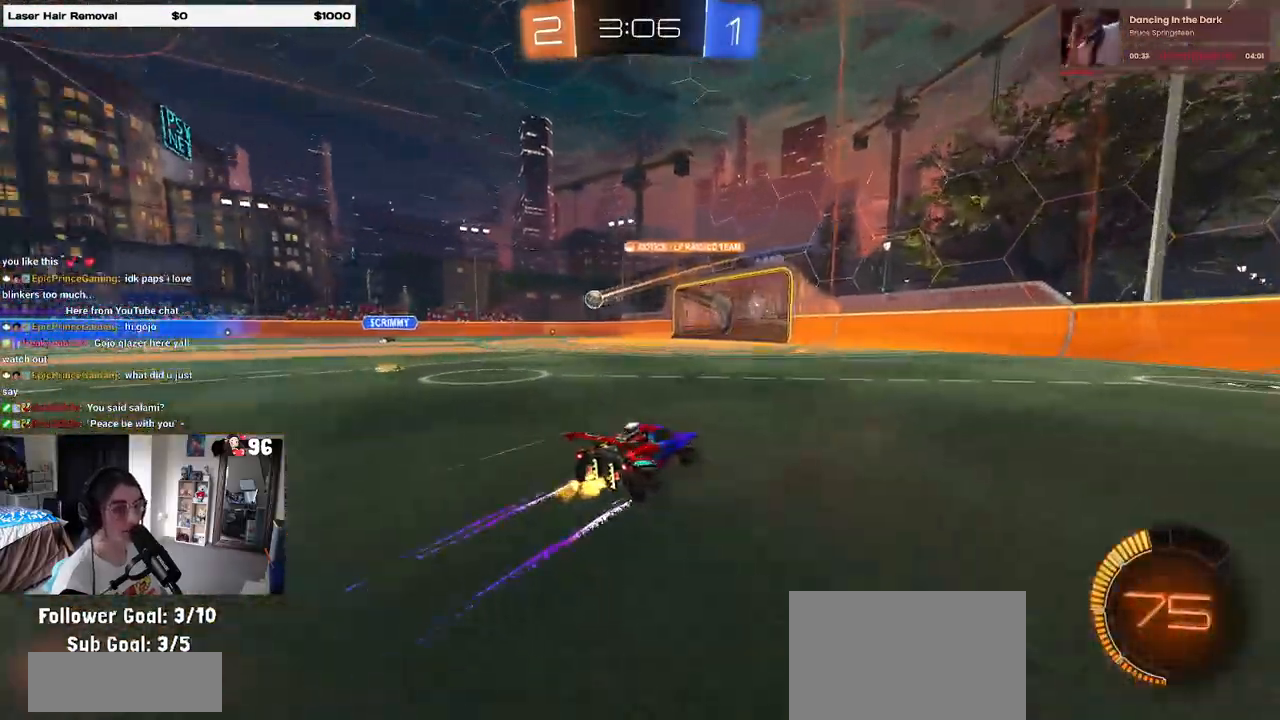
{"buttons": [], "left_stick": "center", "right_stick": "center", "events": [[150, "left_stick", "left"], [350, "left_stick", "center"]]}
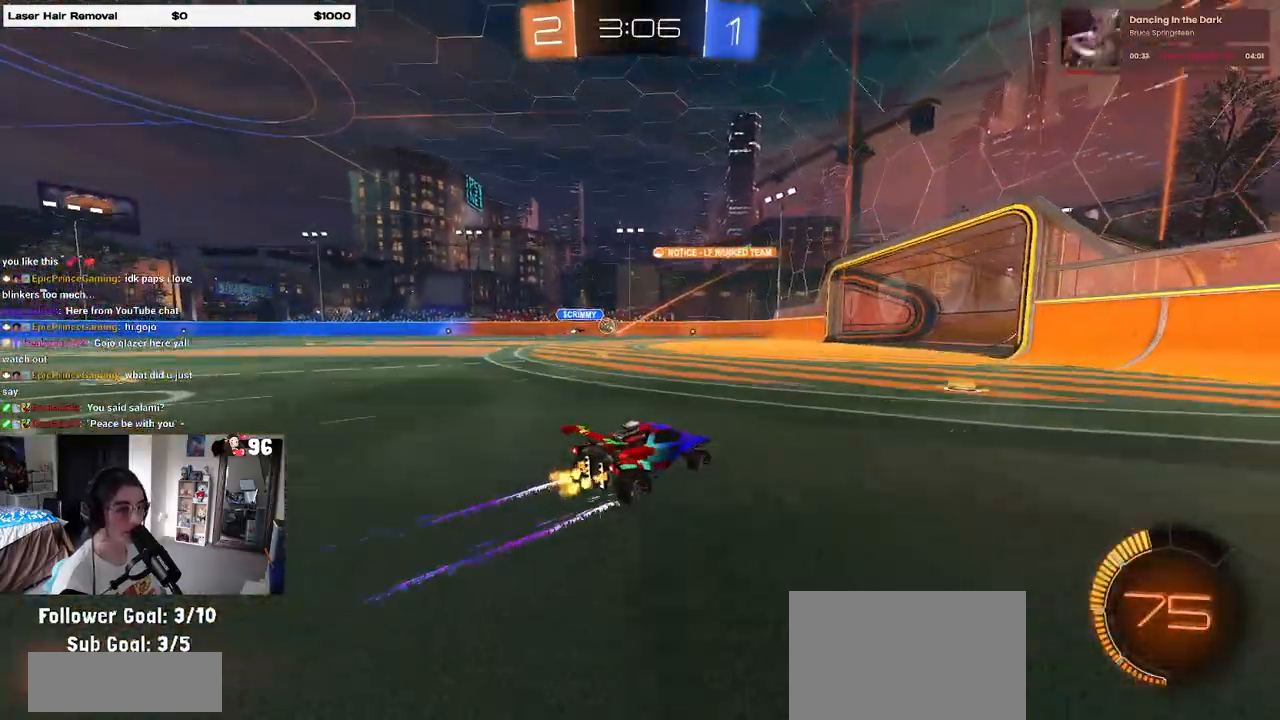
{"buttons": [], "left_stick": "left", "right_stick": "center", "events": [[267, "left_stick", "left"]]}
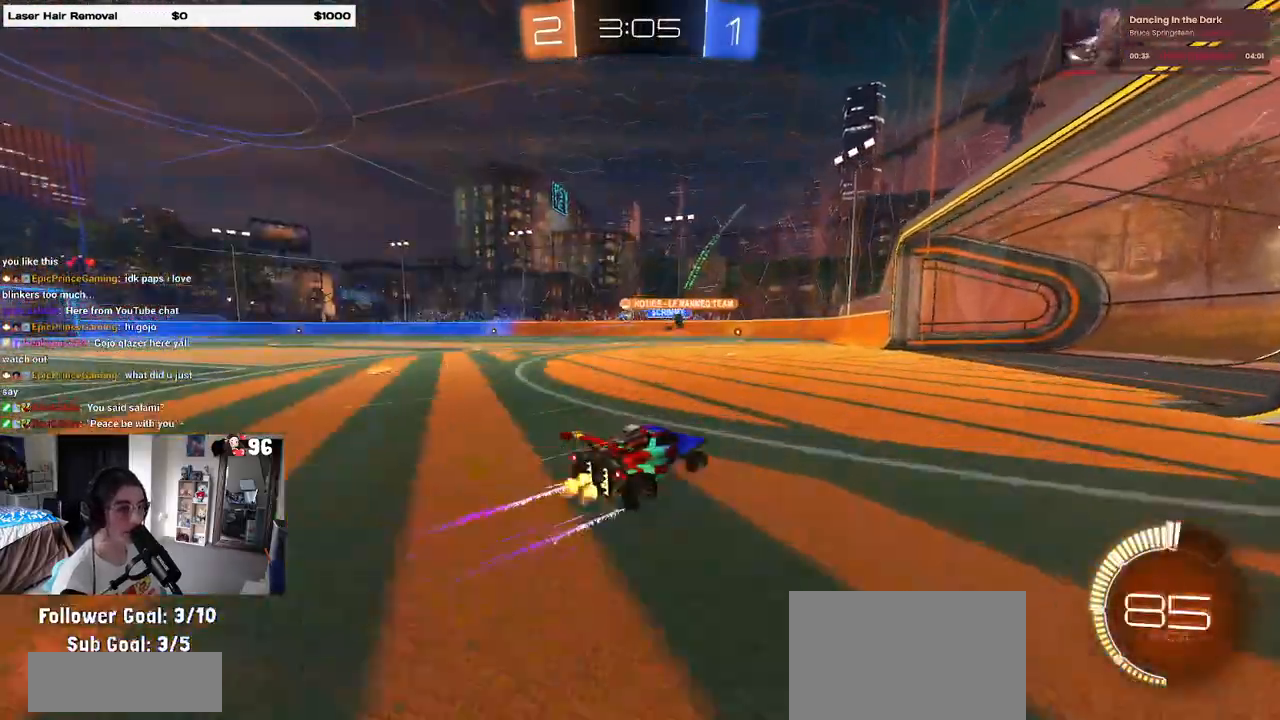
{"buttons": ["R1"], "left_stick": "center", "right_stick": "center", "events": [[67, "SQUARE", "down"], [167, "SQUARE", "up"], [283, "R1", "down"], [467, "left_stick", "center"]]}
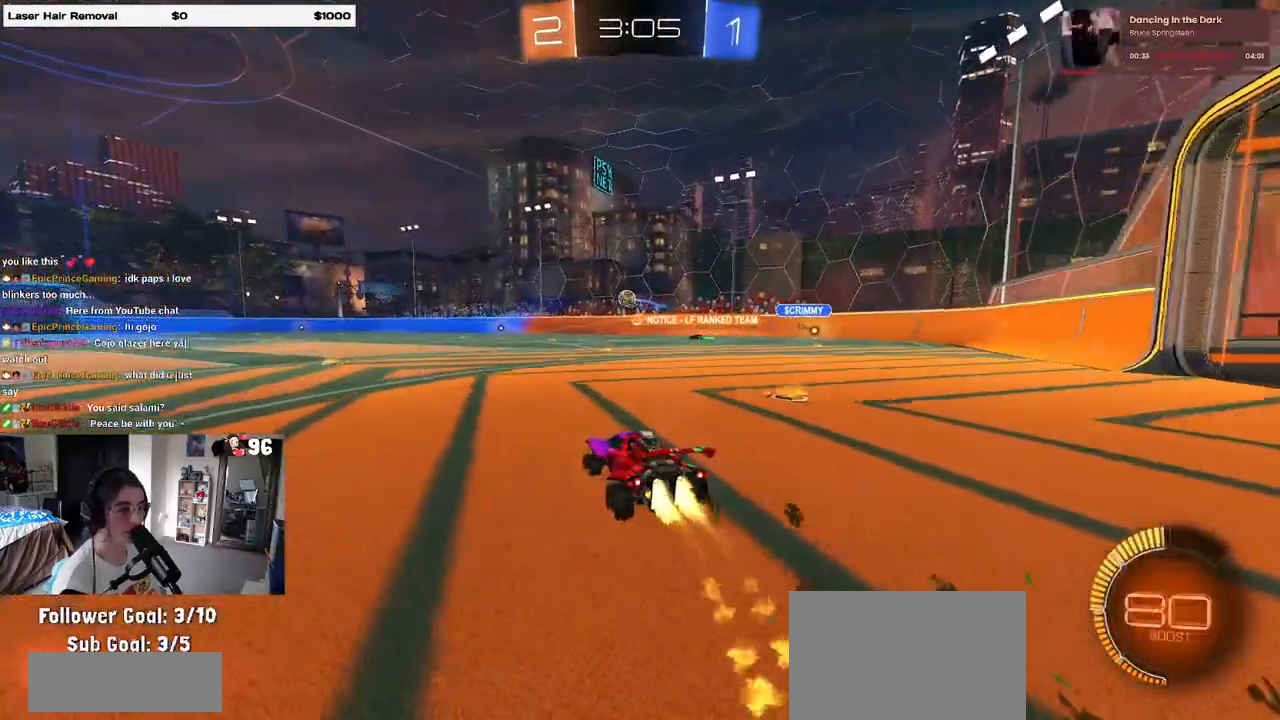
{"buttons": [], "left_stick": "left", "right_stick": "center", "events": [[183, "left_stick", "left"], [317, "left_stick", "center"], [417, "R1", "up"], [467, "left_stick", "left"]]}
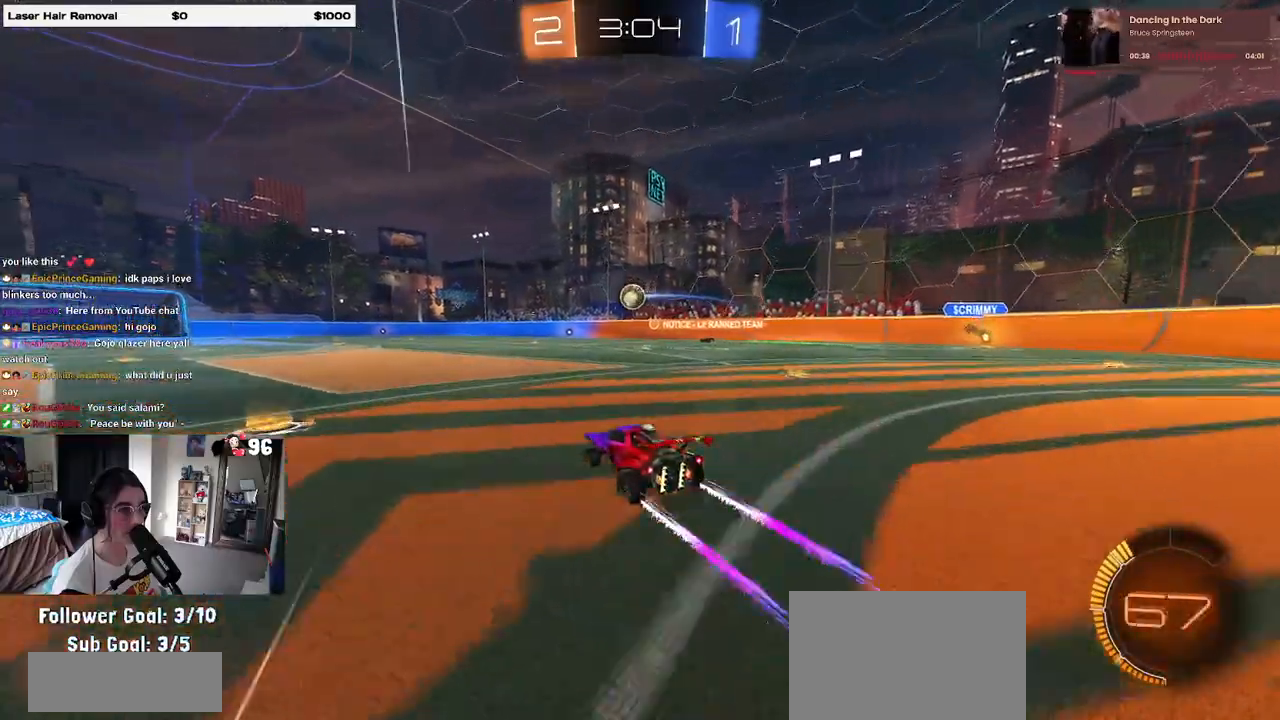
{"buttons": [], "left_stick": "center", "right_stick": "center", "events": [[67, "left_stick", "center"], [317, "left_stick", "left"], [417, "left_stick", "center"]]}
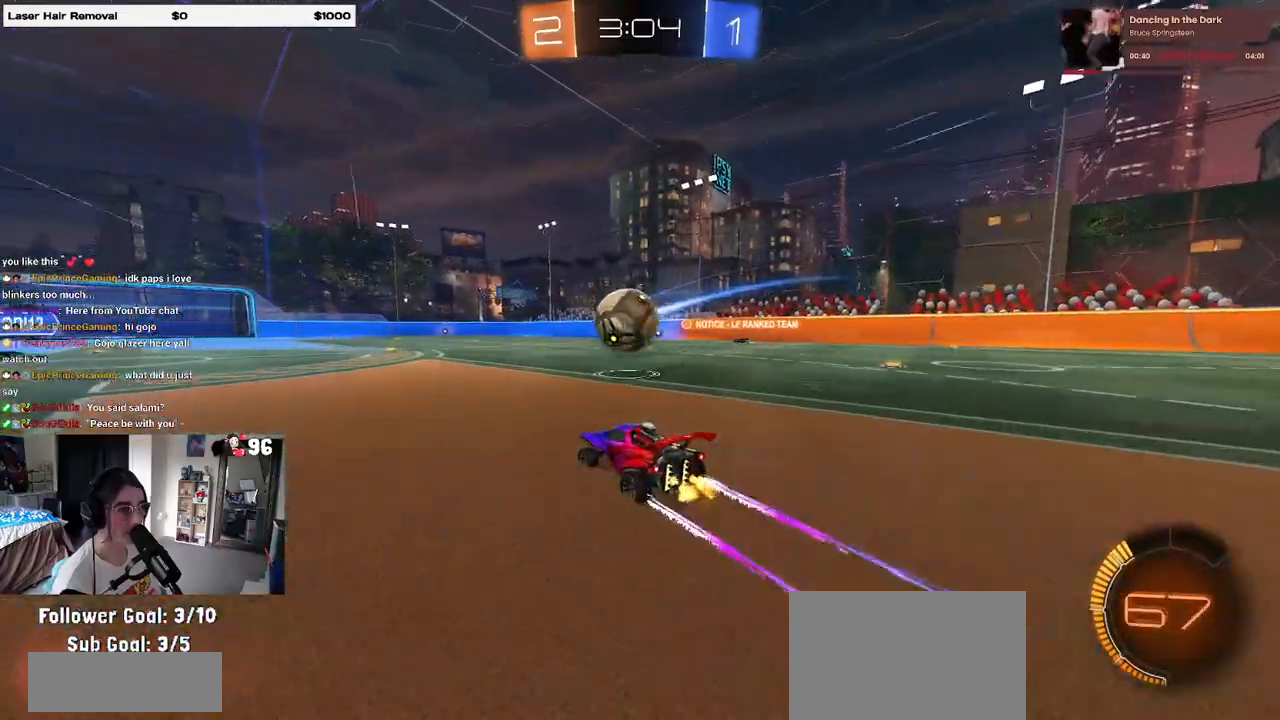
{"buttons": ["SQUARE"], "left_stick": "down-left", "right_stick": "center", "events": [[83, "CROSS", "down"], [133, "left_stick", "up-left"], [183, "CROSS", "up"], [217, "CROSS", "down"], [250, "SQUARE", "down"], [250, "left_stick", "down-left"], [317, "CROSS", "up"]]}
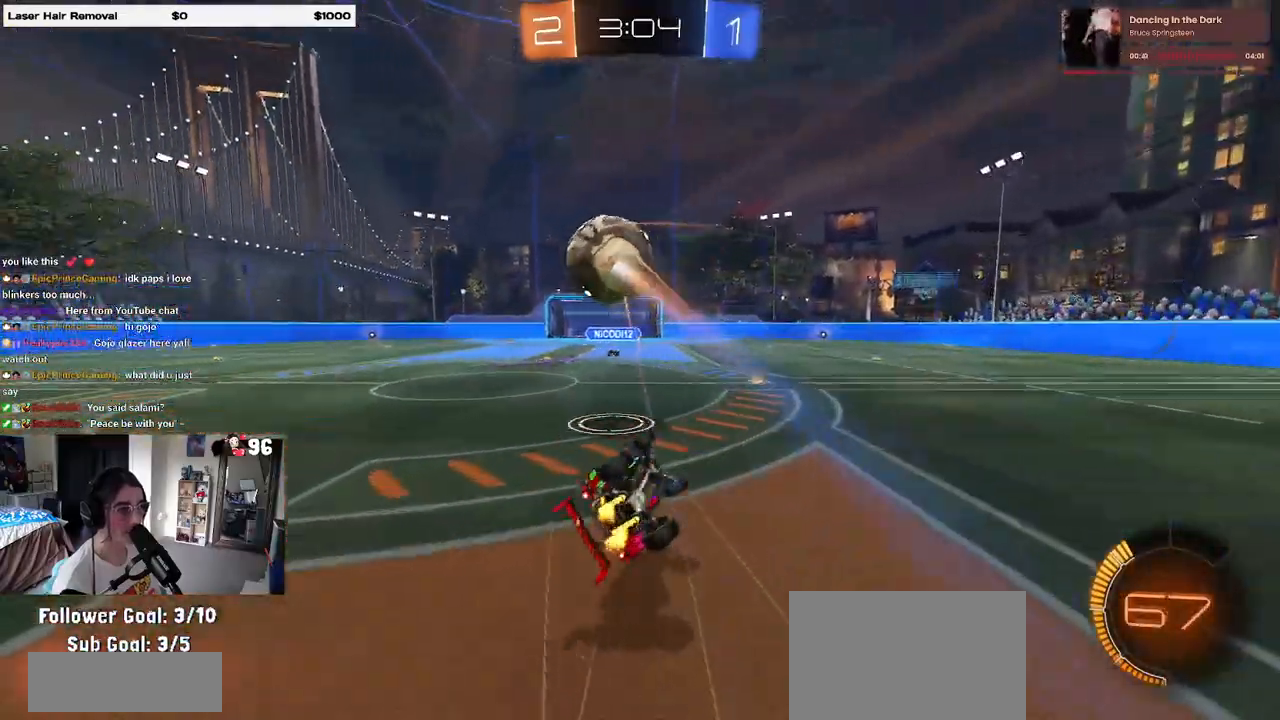
{"buttons": ["SQUARE"], "left_stick": "down-left", "right_stick": "center", "events": []}
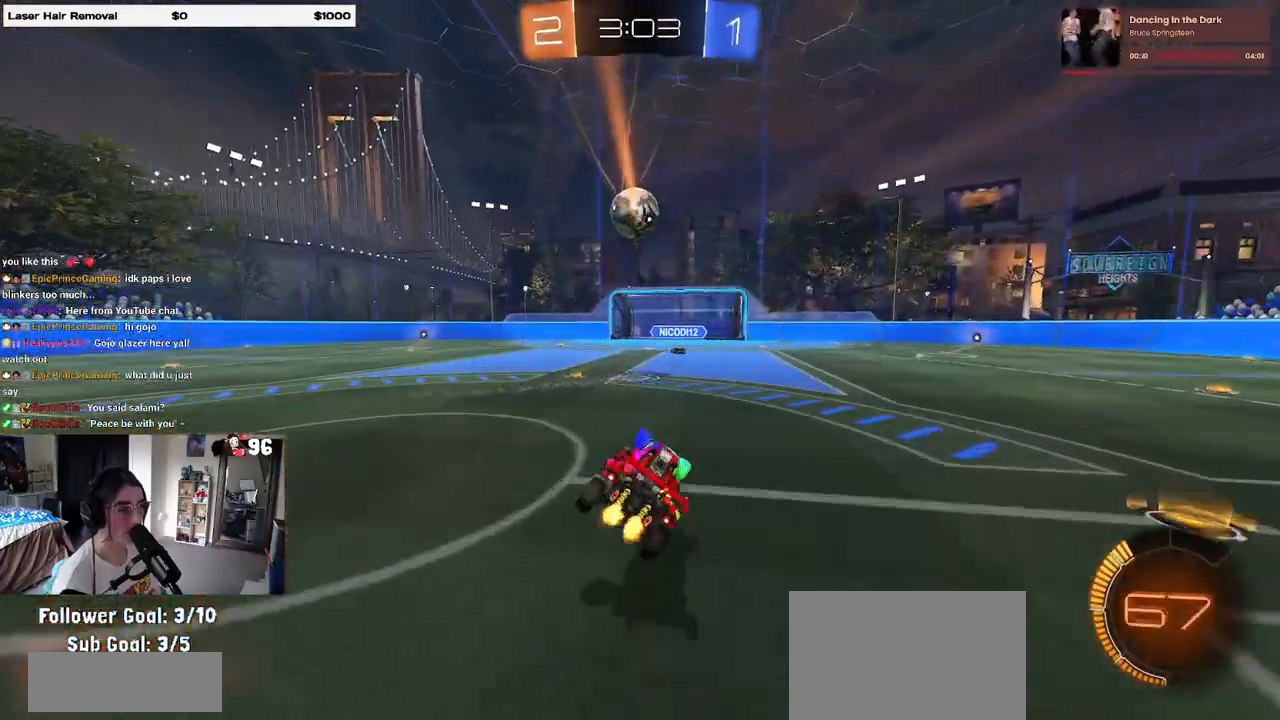
{"buttons": [], "left_stick": "left", "right_stick": "center", "events": [[17, "SQUARE", "up"], [50, "left_stick", "center"], [183, "left_stick", "left"]]}
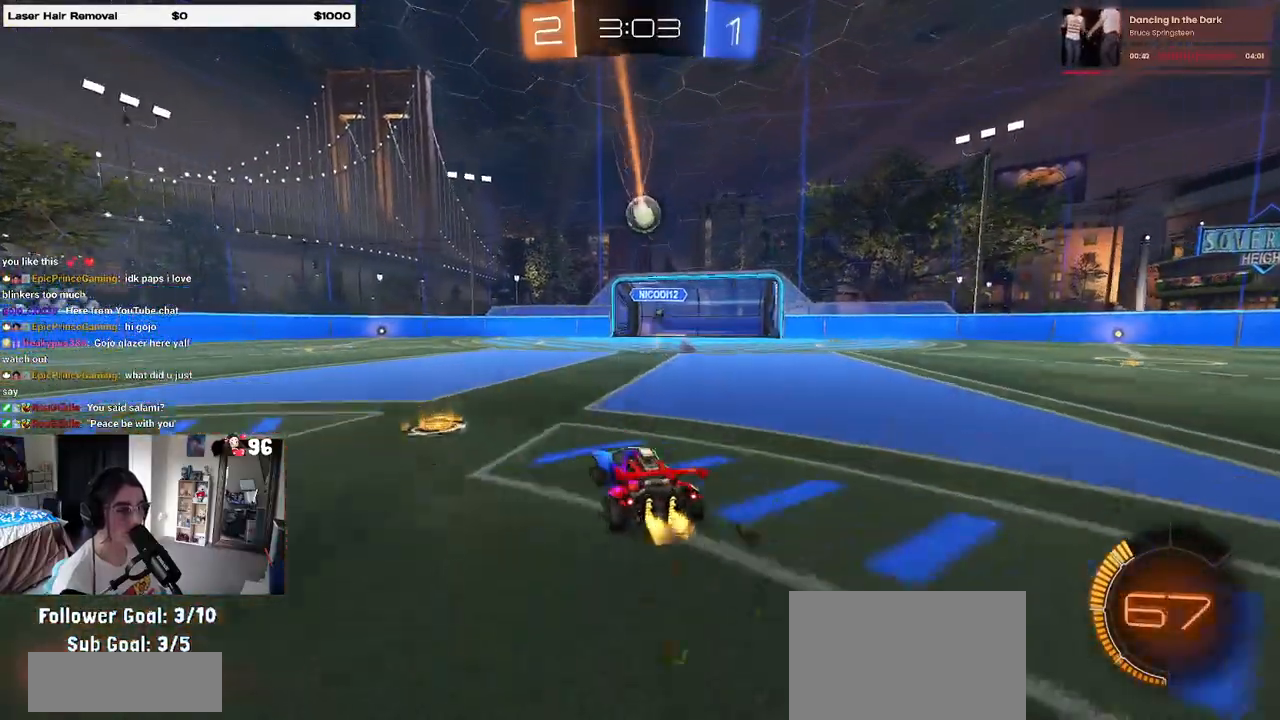
{"buttons": ["L2"], "left_stick": "down-right", "right_stick": "center", "events": [[333, "left_stick", "down-right"], [367, "L2", "down"]]}